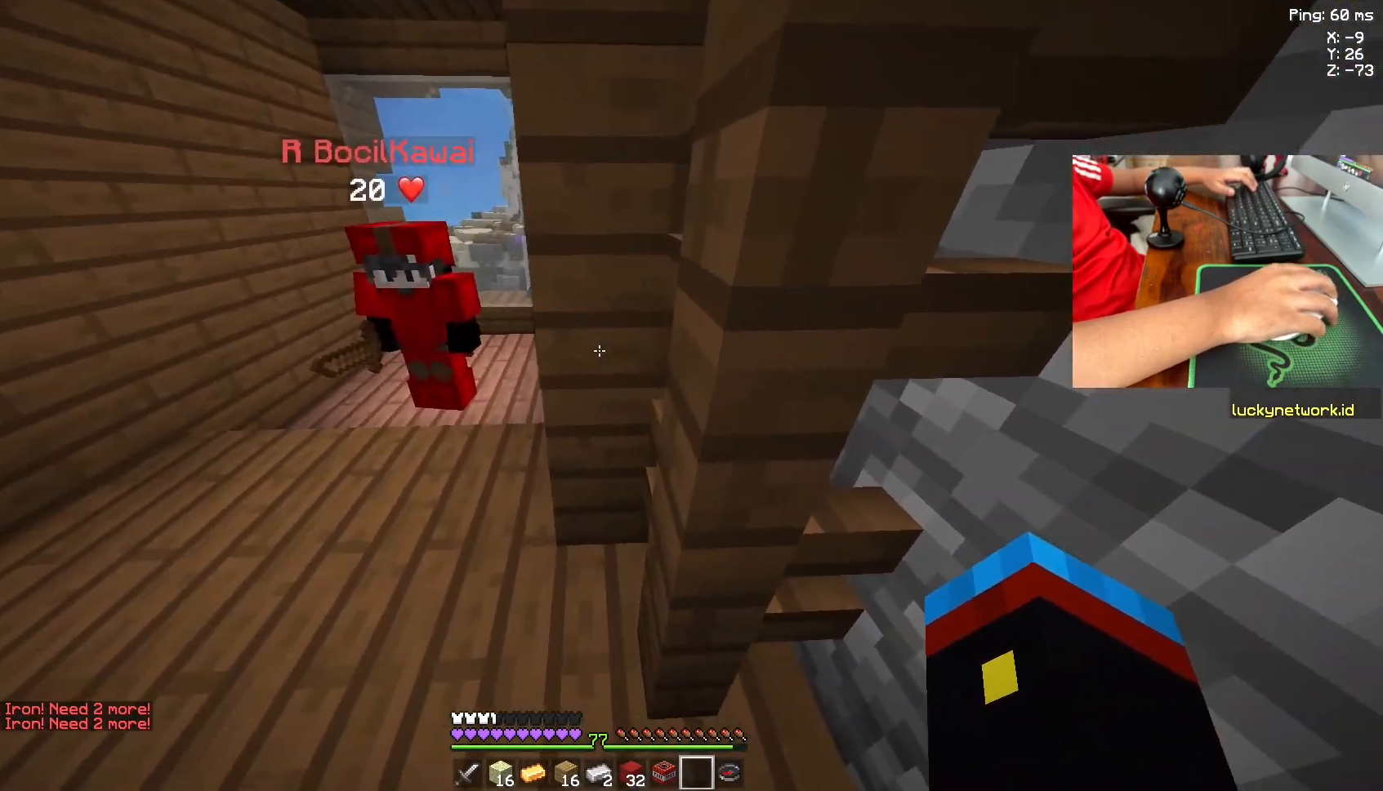
Gameplay with keyboard and mouse; each line is a JSON object with the keys and mouse buttons held at the frame after it. "events" lists presses ("down") and releases ("up") of "a", "d", "s", "space", "w", "mouse_left" and "mouse_right" between this image and that frame as [ms after this image, input, new state], when the widget could be followed in between. "mouse_left", "mouse_right" = the "left", "right" buttons of the "mouse" list. No other keys are recorded. Fast repeated clicks can show as one long hold. Not read: mouse_move.
{"keys": ["w"], "mouse": [], "events": [[17, "a", "down"], [383, "a", "up"]]}
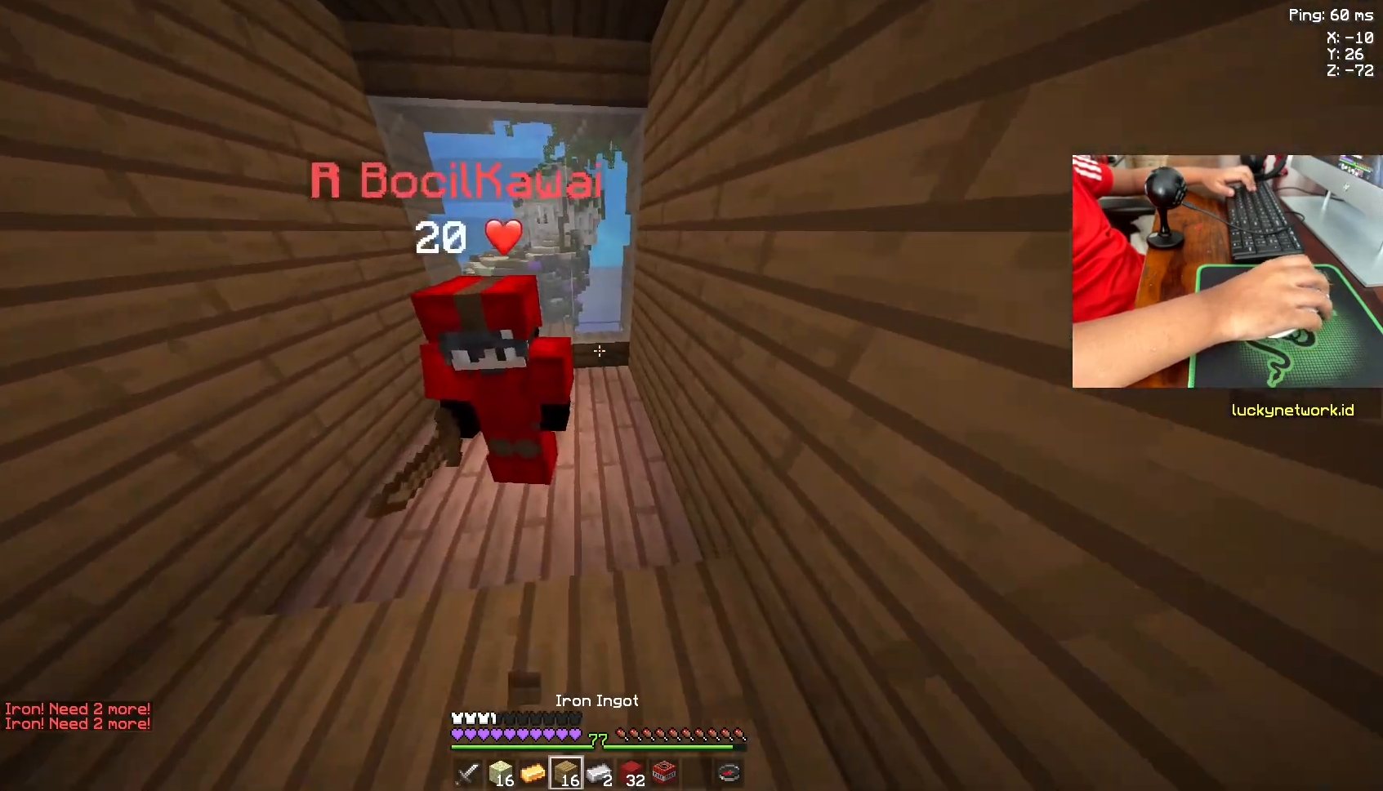
{"keys": [], "mouse": [], "events": [[233, "w", "up"]]}
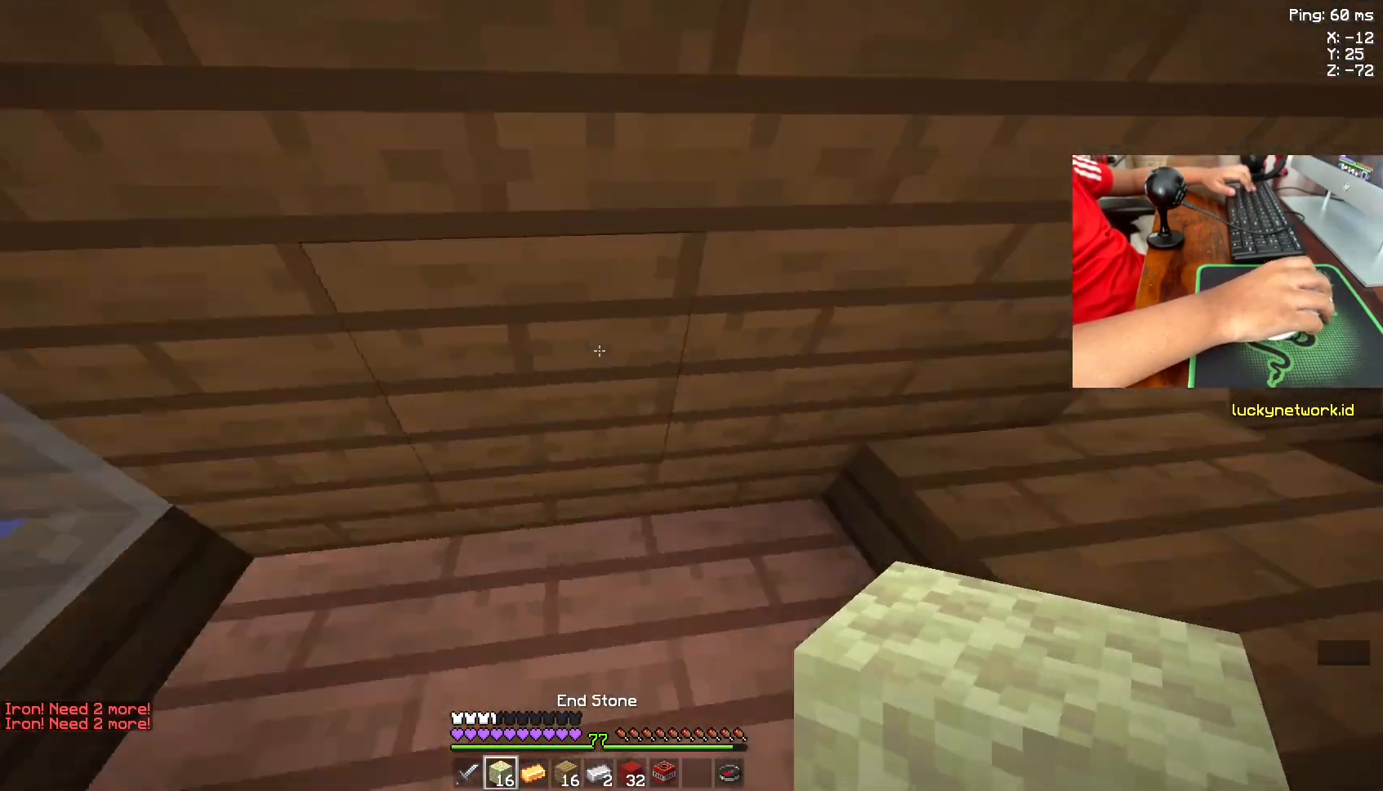
{"keys": [], "mouse": [], "events": []}
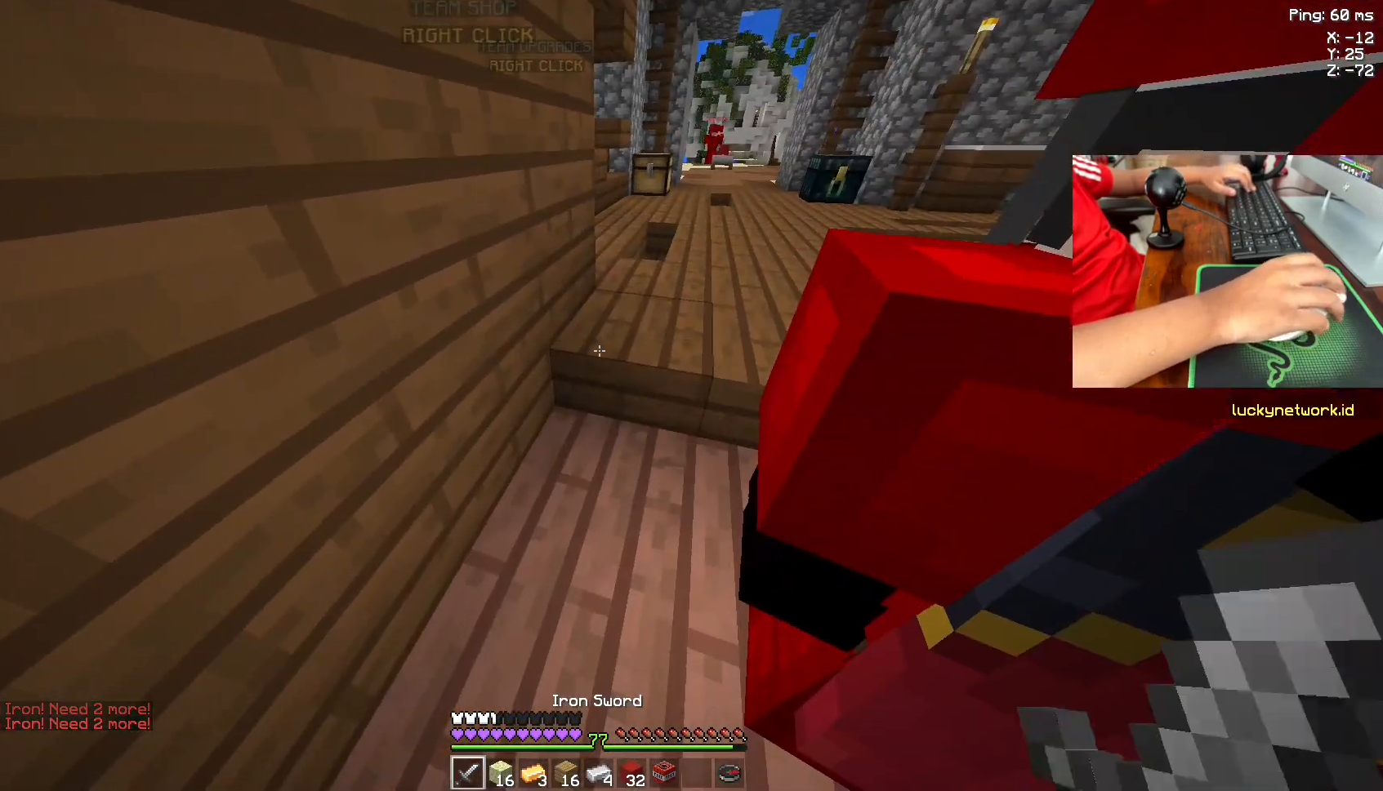
{"keys": [], "mouse": [], "events": [[133, "s", "down"], [233, "s", "up"], [283, "mouse_left", "down"], [317, "d", "down"], [383, "mouse_left", "up"], [483, "d", "up"]]}
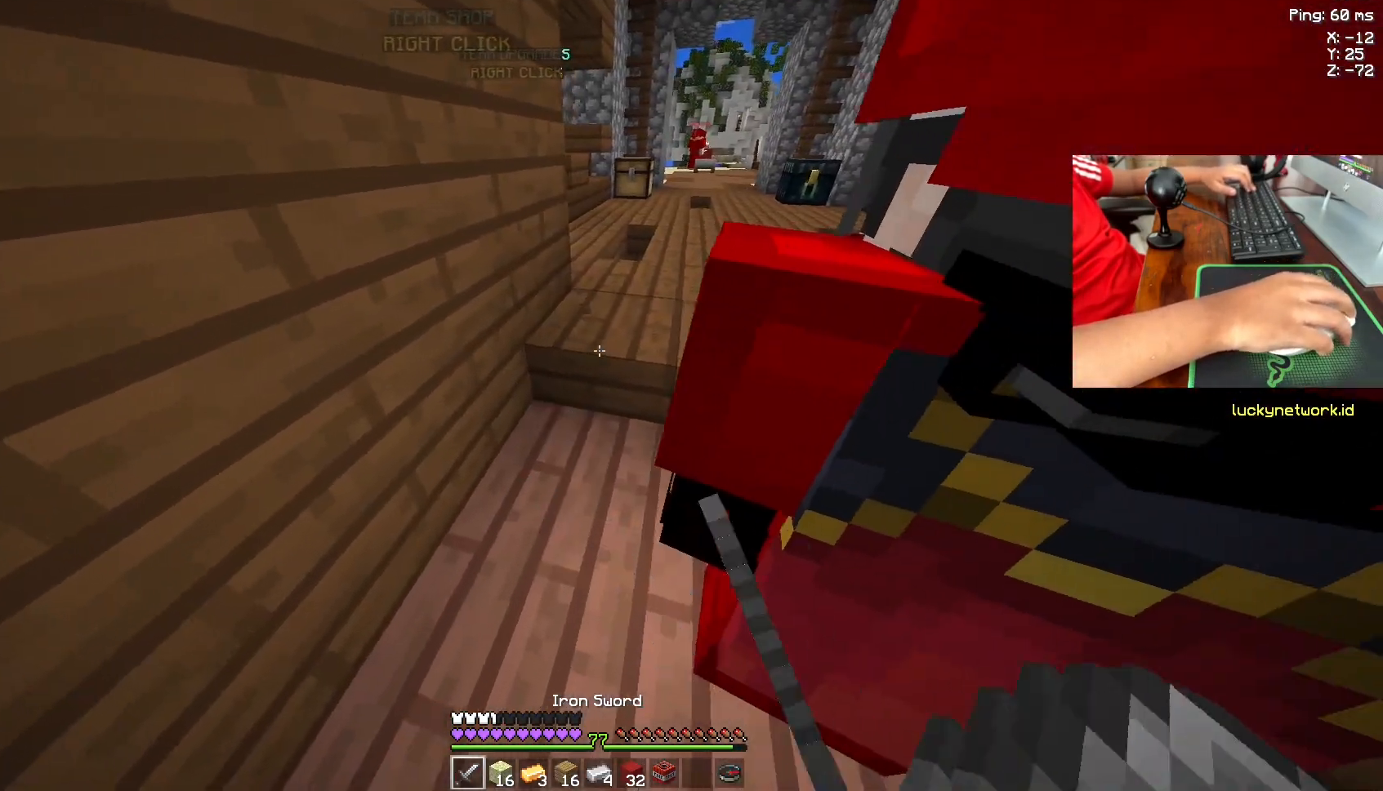
{"keys": ["w"], "mouse": [], "events": [[333, "w", "down"]]}
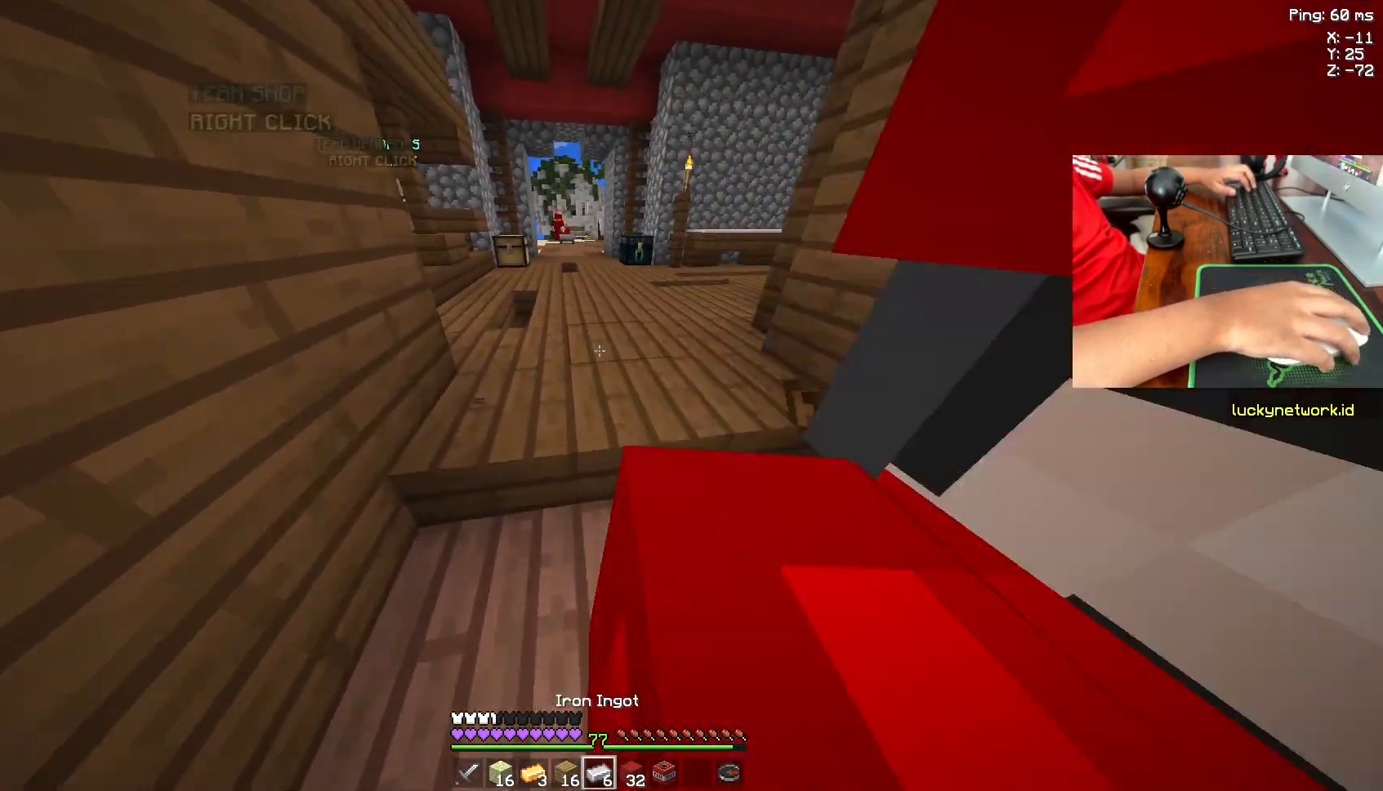
{"keys": [], "mouse": [], "events": [[17, "w", "up"], [233, "s", "down"], [283, "s", "up"]]}
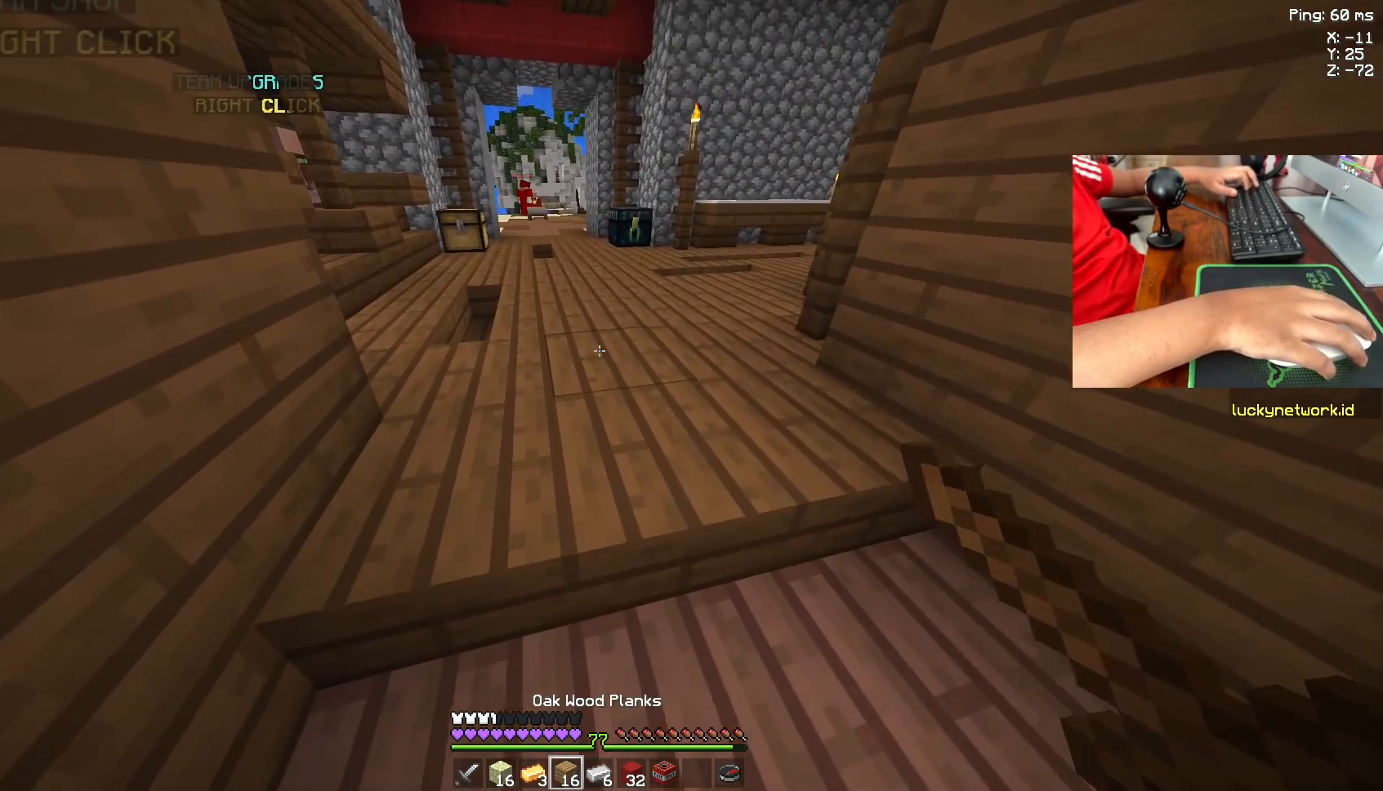
{"keys": [], "mouse": [], "events": []}
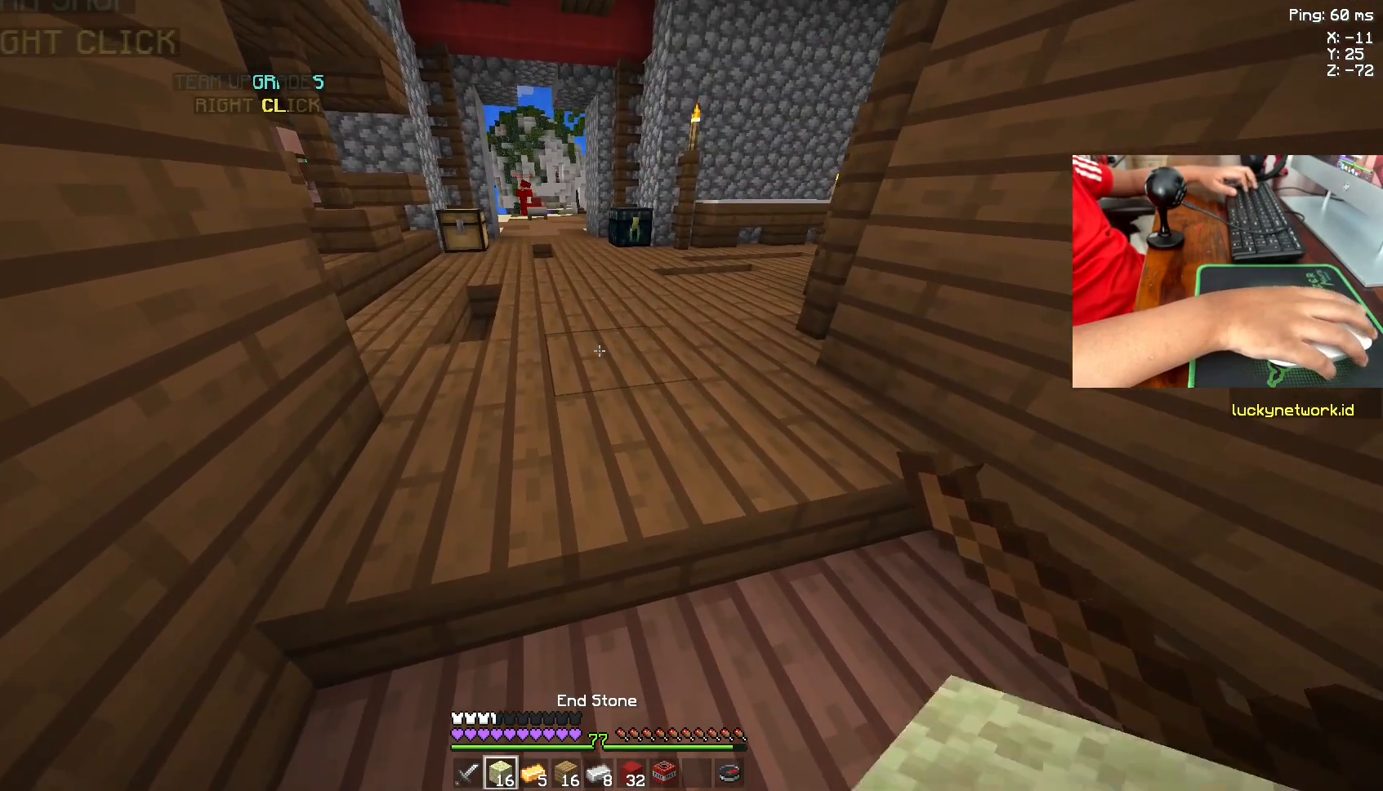
{"keys": ["s"], "mouse": [], "events": [[17, "d", "down"], [183, "d", "up"], [383, "s", "down"]]}
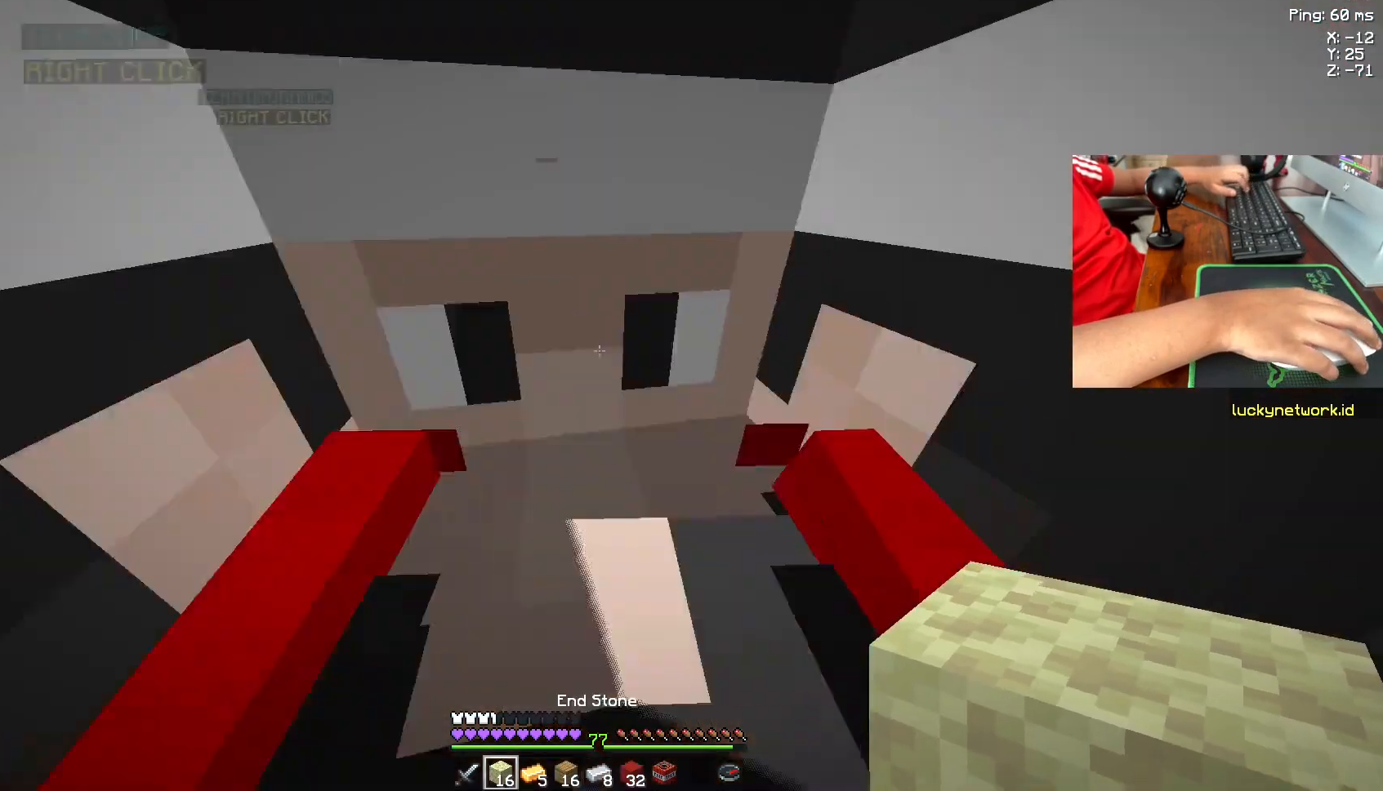
{"keys": [], "mouse": [], "events": [[50, "s", "up"]]}
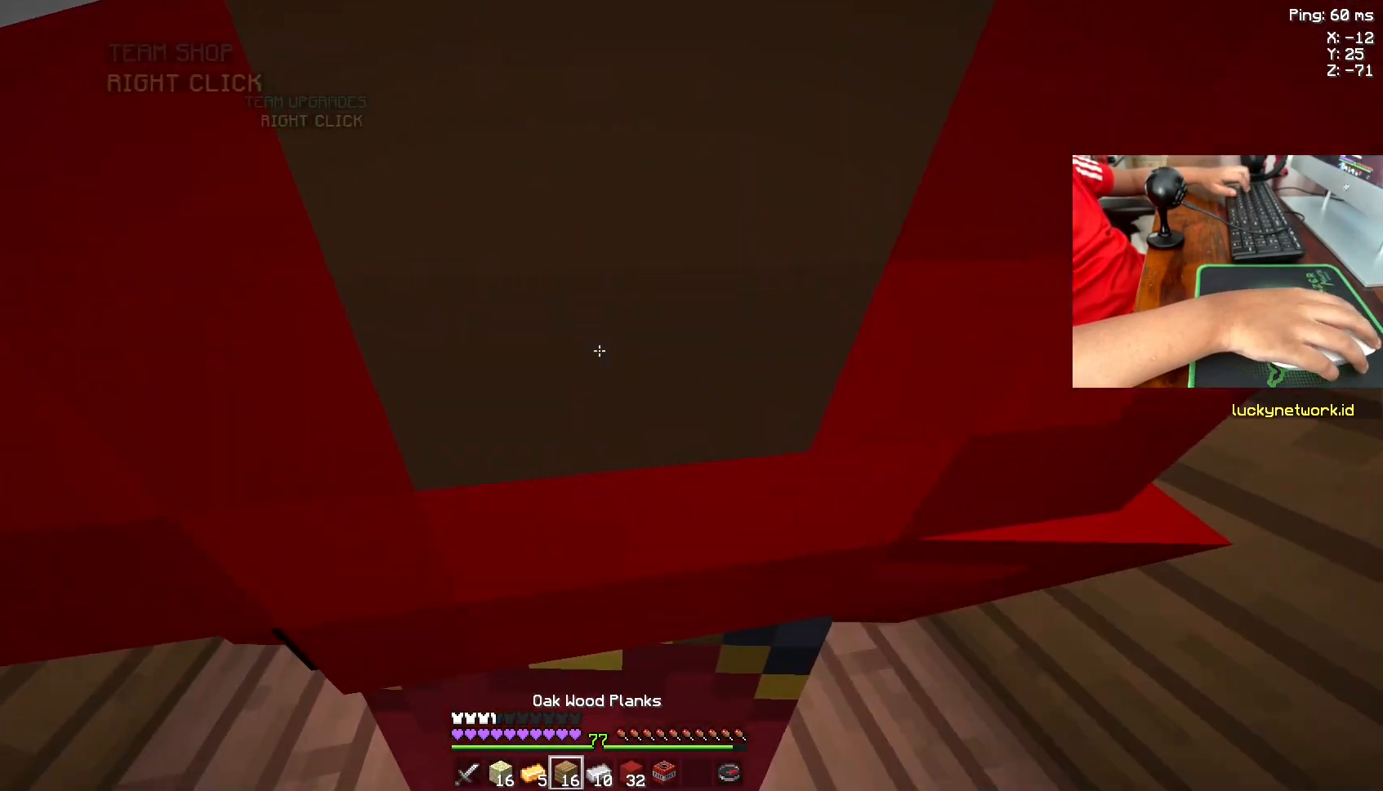
{"keys": [], "mouse": [], "events": [[350, "w", "down"], [467, "w", "up"]]}
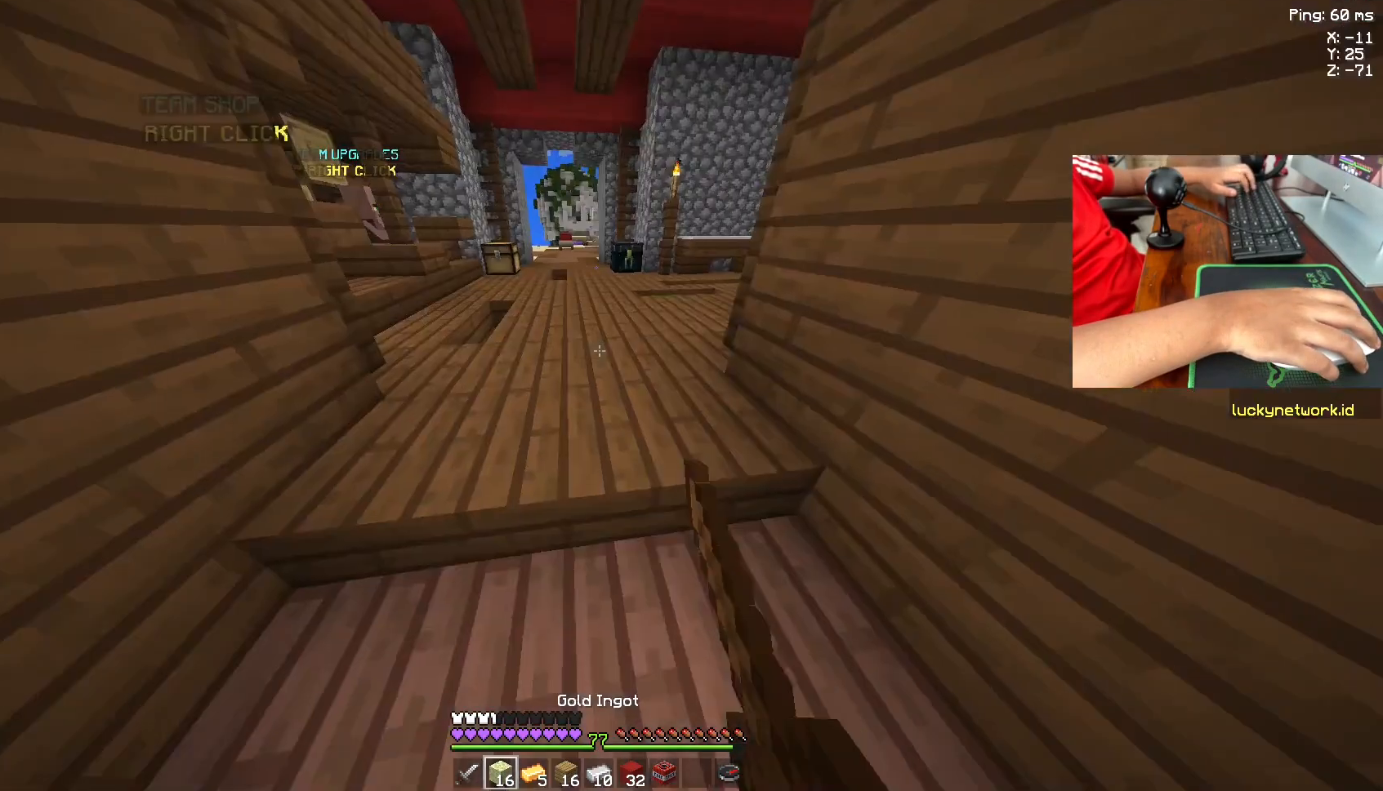
{"keys": ["s"], "mouse": [], "events": [[467, "s", "down"]]}
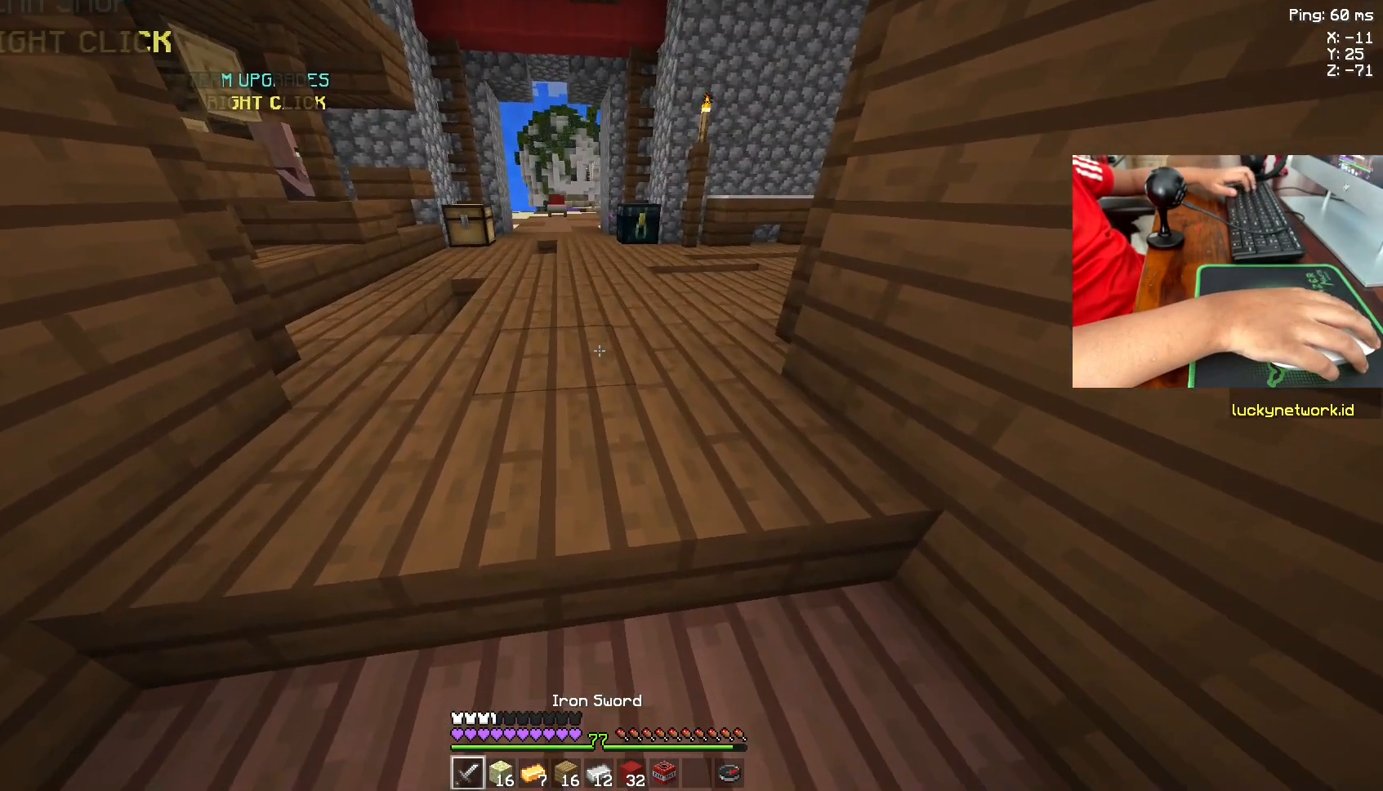
{"keys": ["w"], "mouse": [], "events": [[167, "s", "up"], [333, "w", "down"]]}
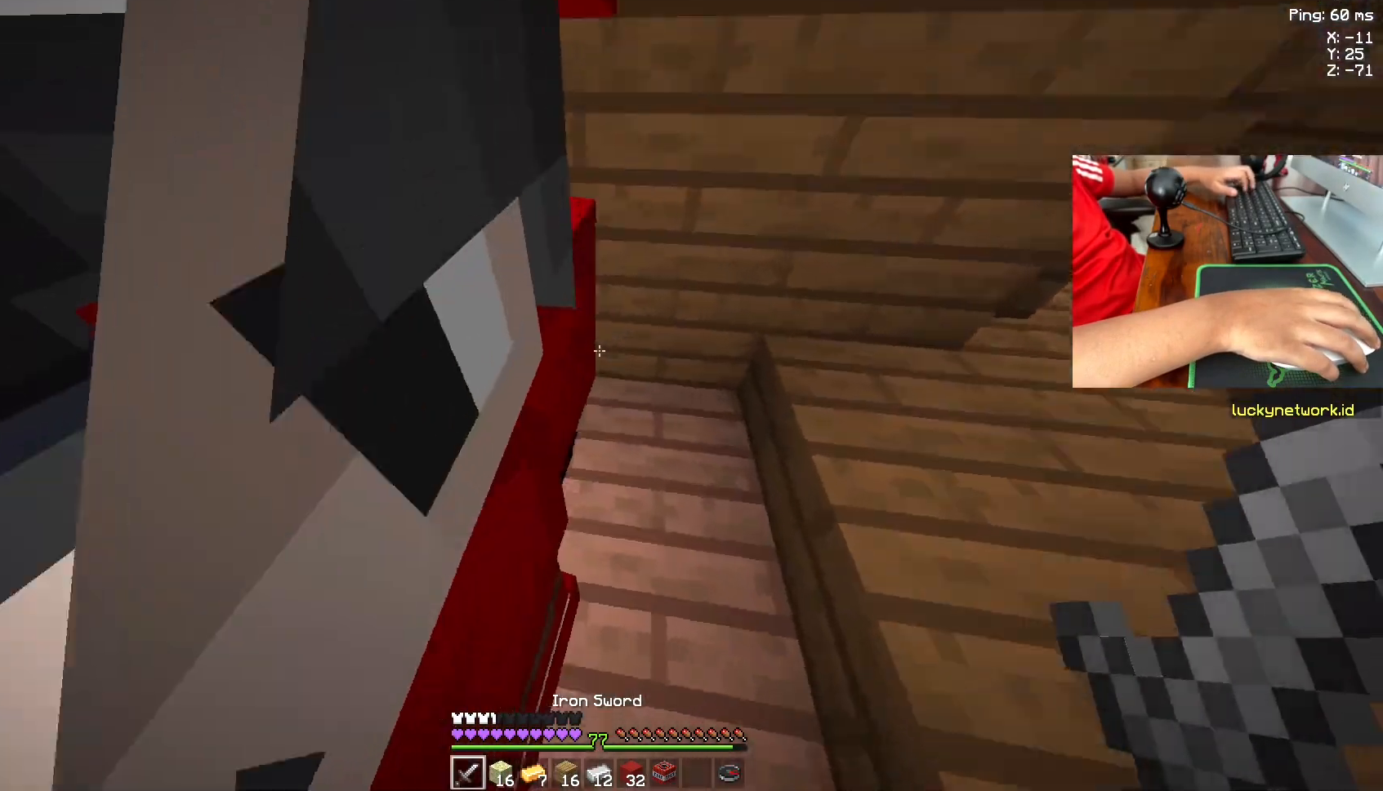
{"keys": ["a"], "mouse": [], "events": [[33, "w", "up"], [233, "a", "down"]]}
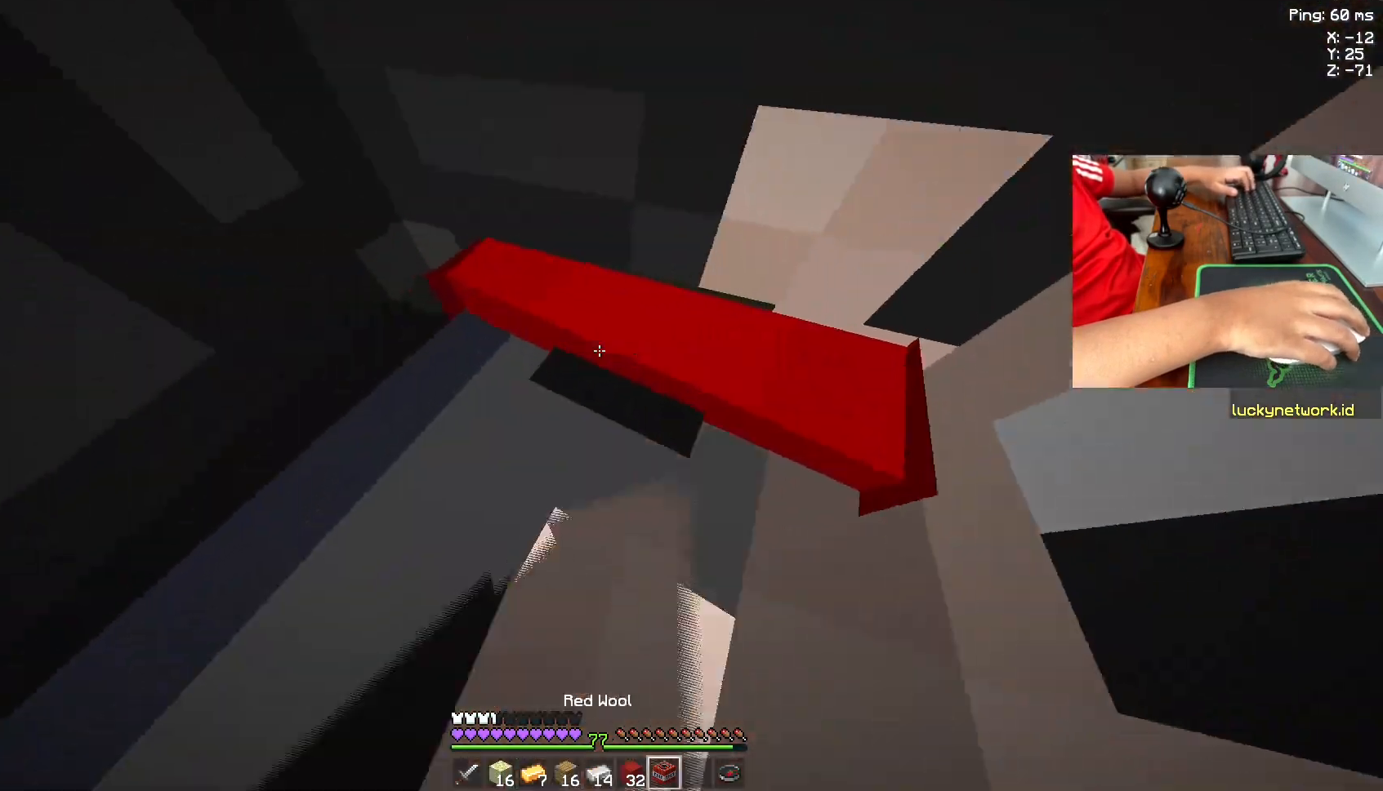
{"keys": [], "mouse": [], "events": [[33, "a", "up"]]}
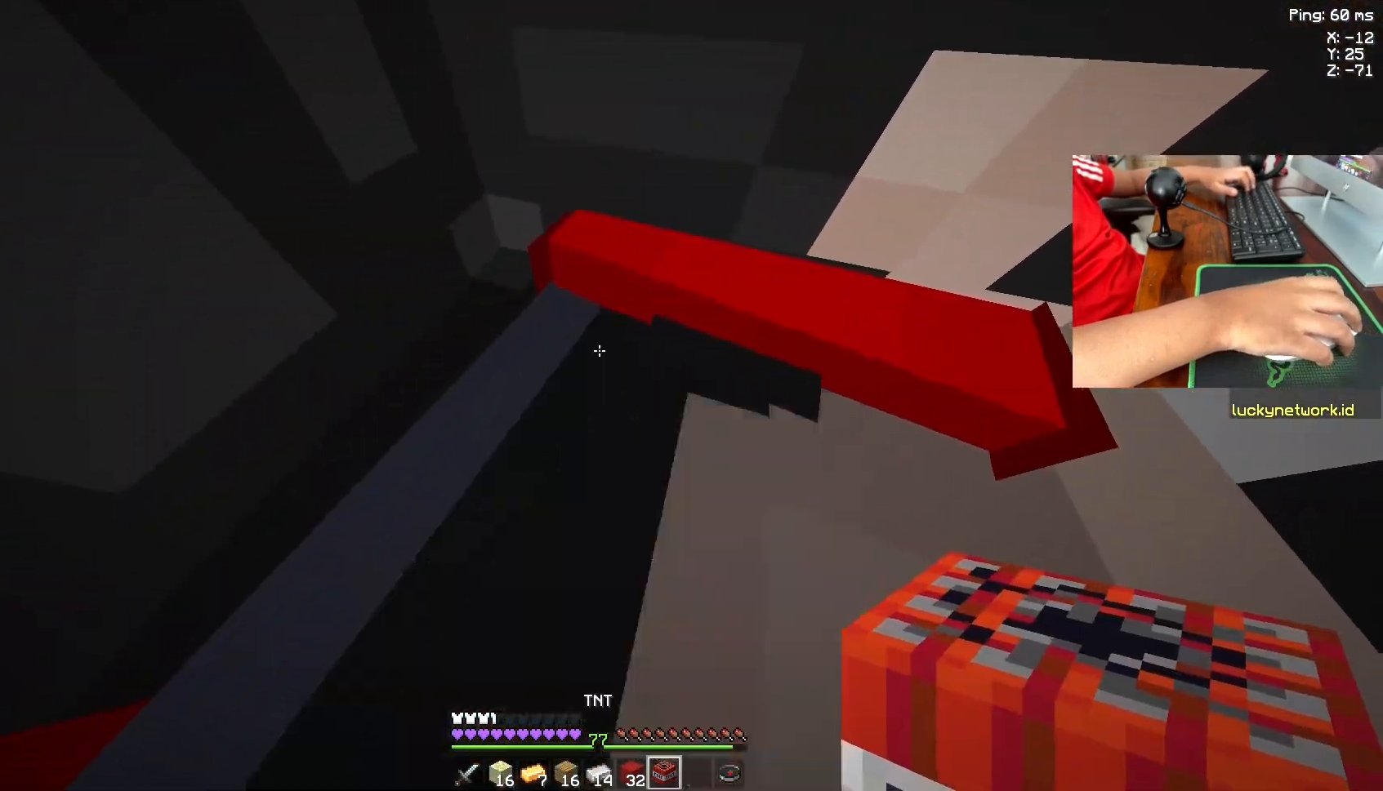
{"keys": [], "mouse": [], "events": []}
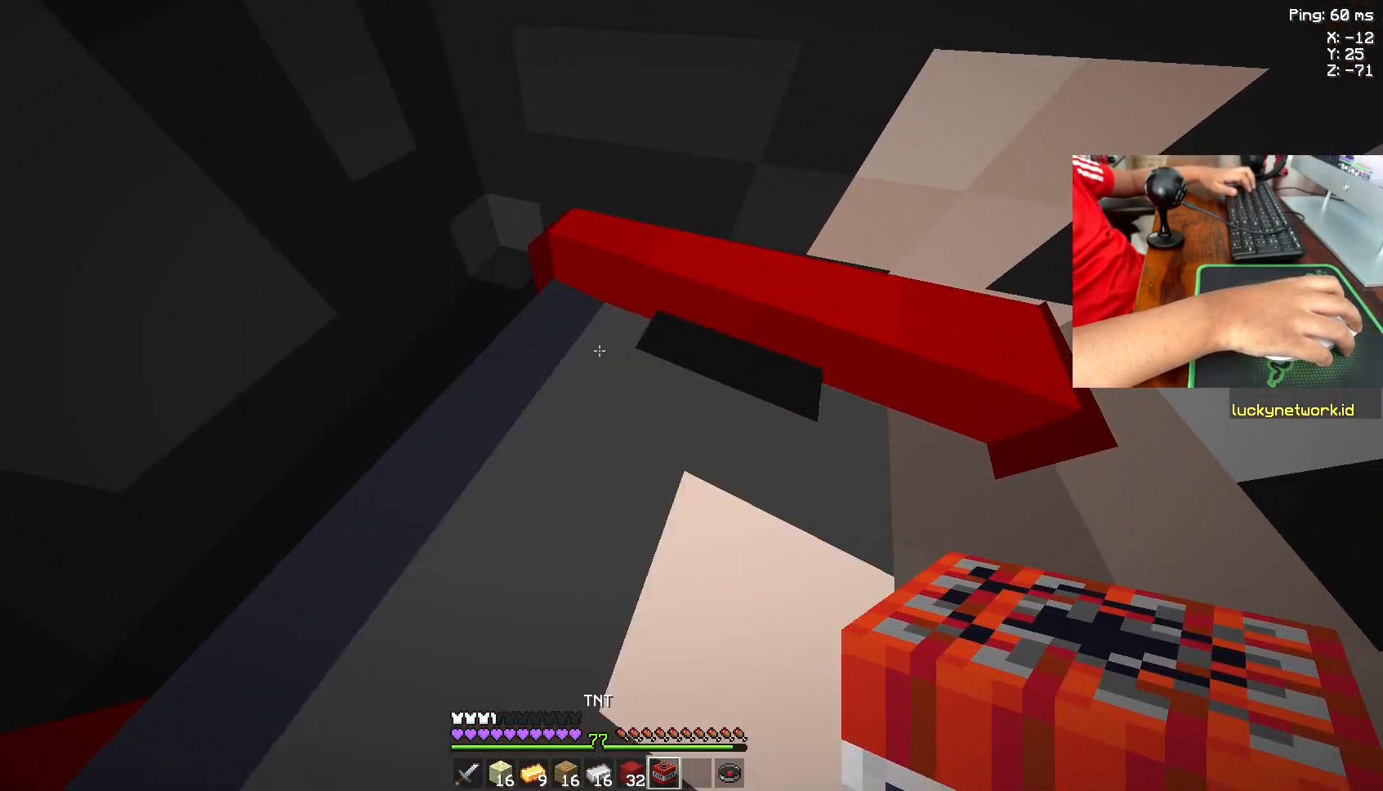
{"keys": ["a"], "mouse": [], "events": [[400, "a", "down"]]}
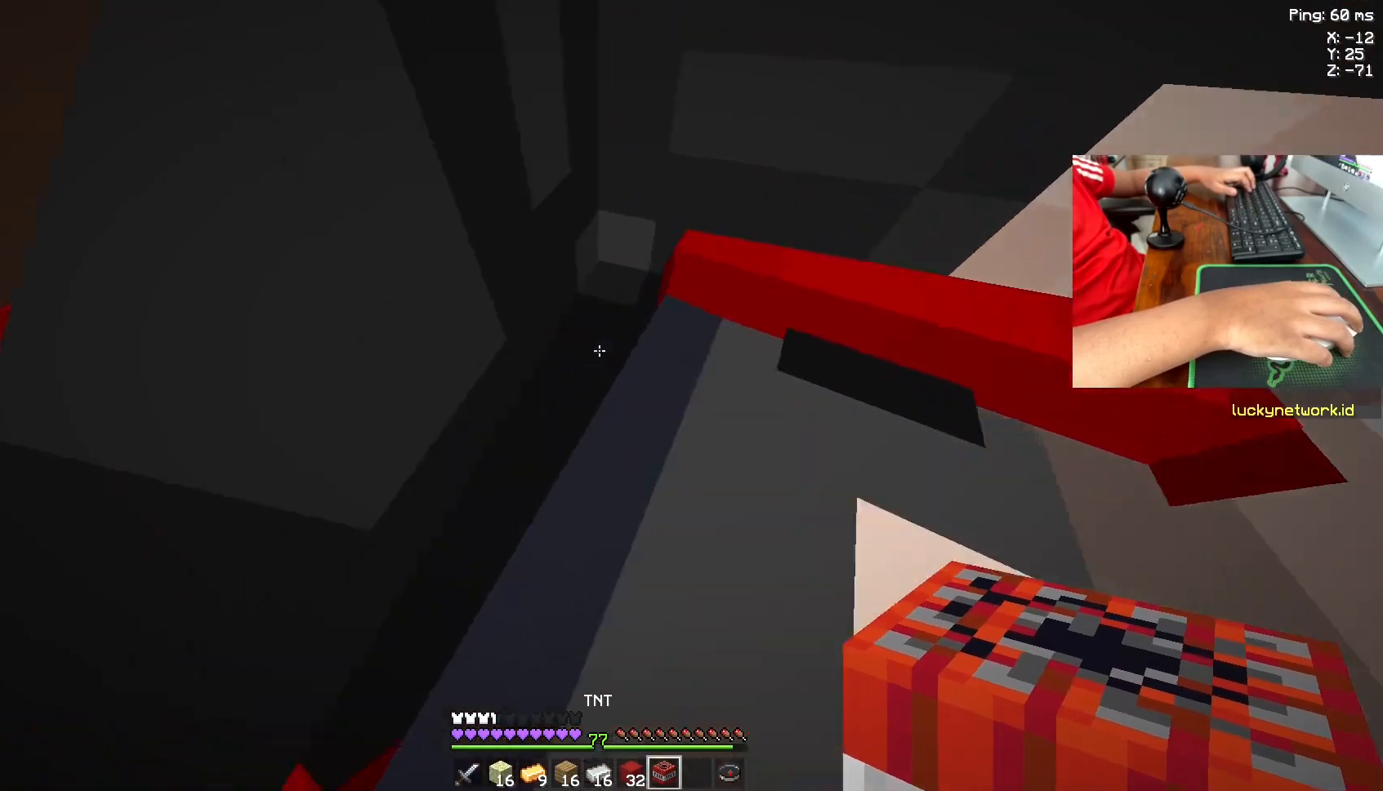
{"keys": ["a"], "mouse": [], "events": []}
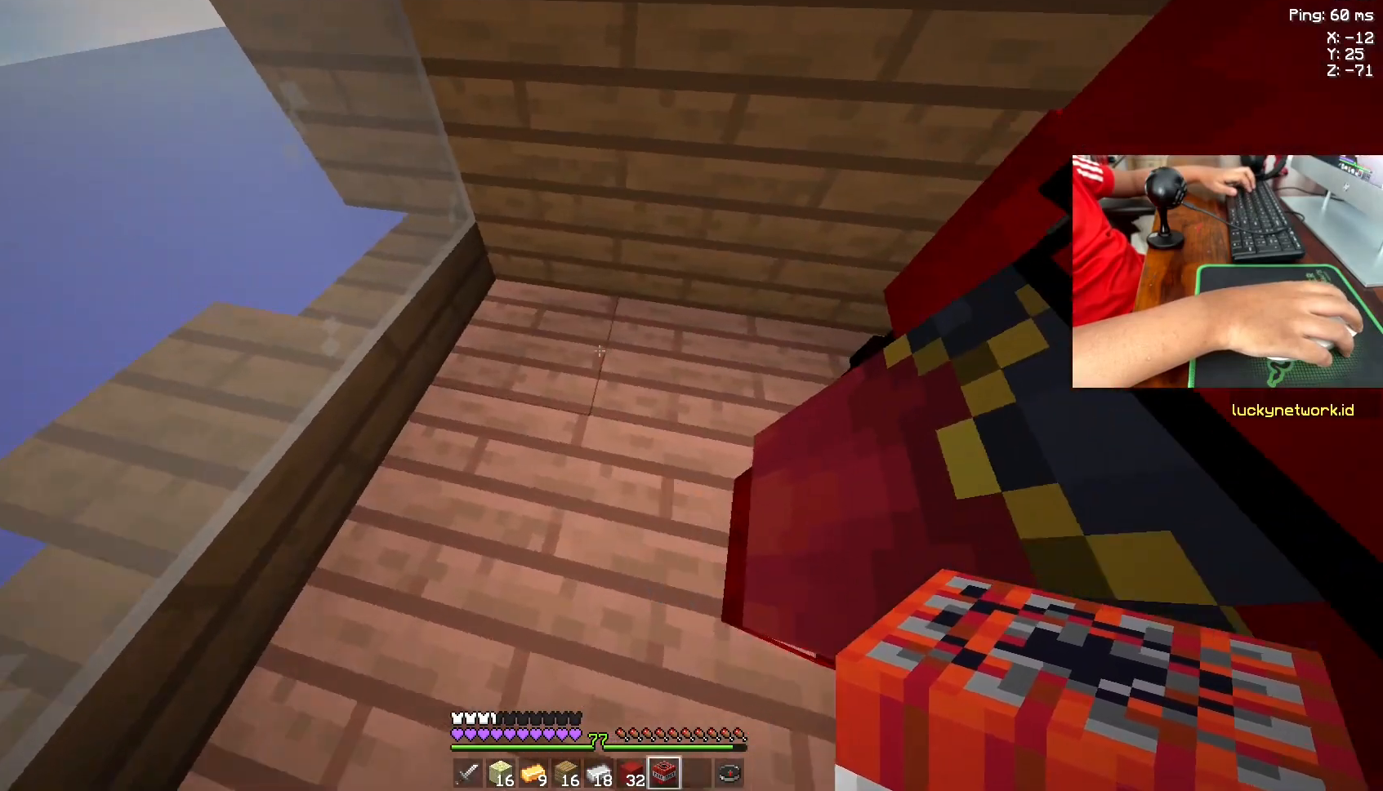
{"keys": ["a"], "mouse": [], "events": [[33, "w", "down"], [383, "w", "up"]]}
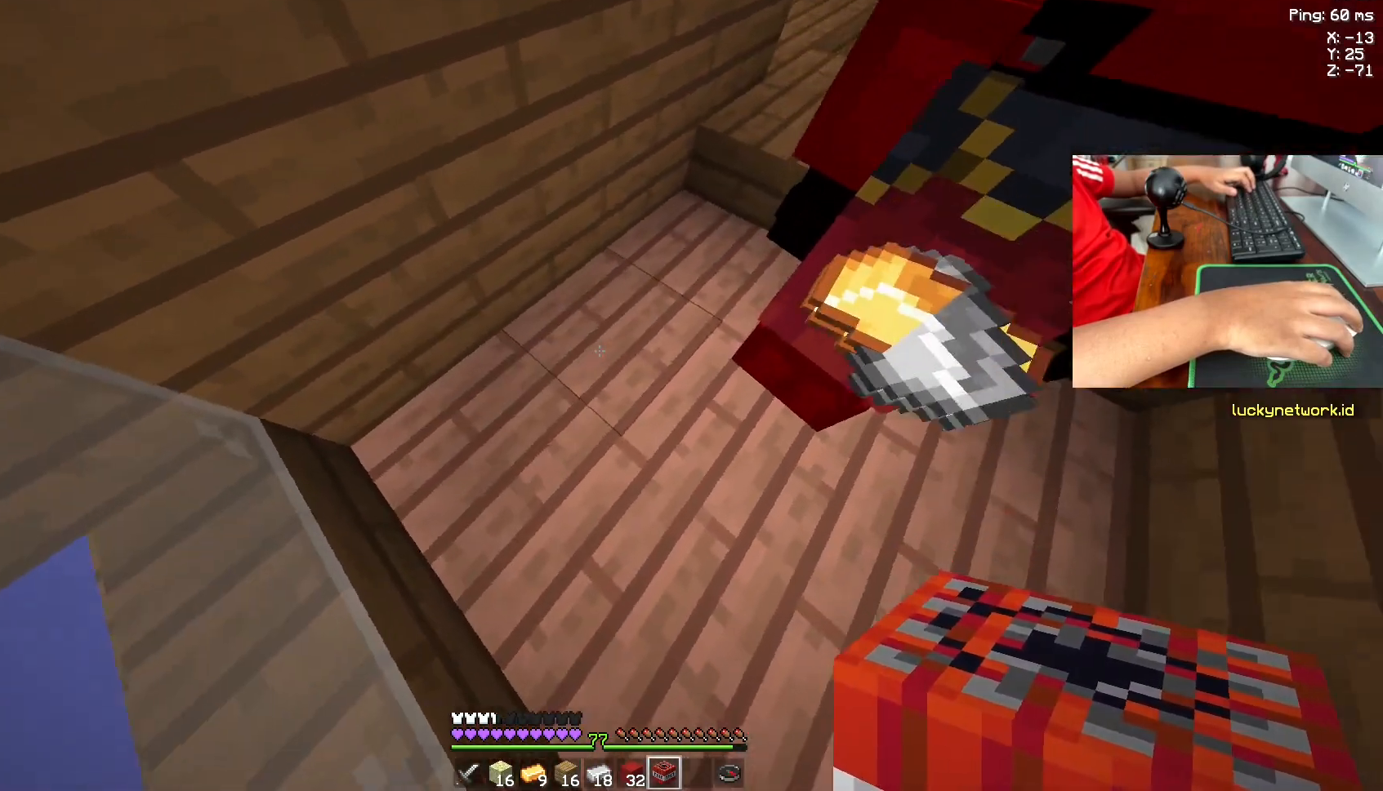
{"keys": ["a"], "mouse": [], "events": [[117, "w", "down"], [367, "w", "up"]]}
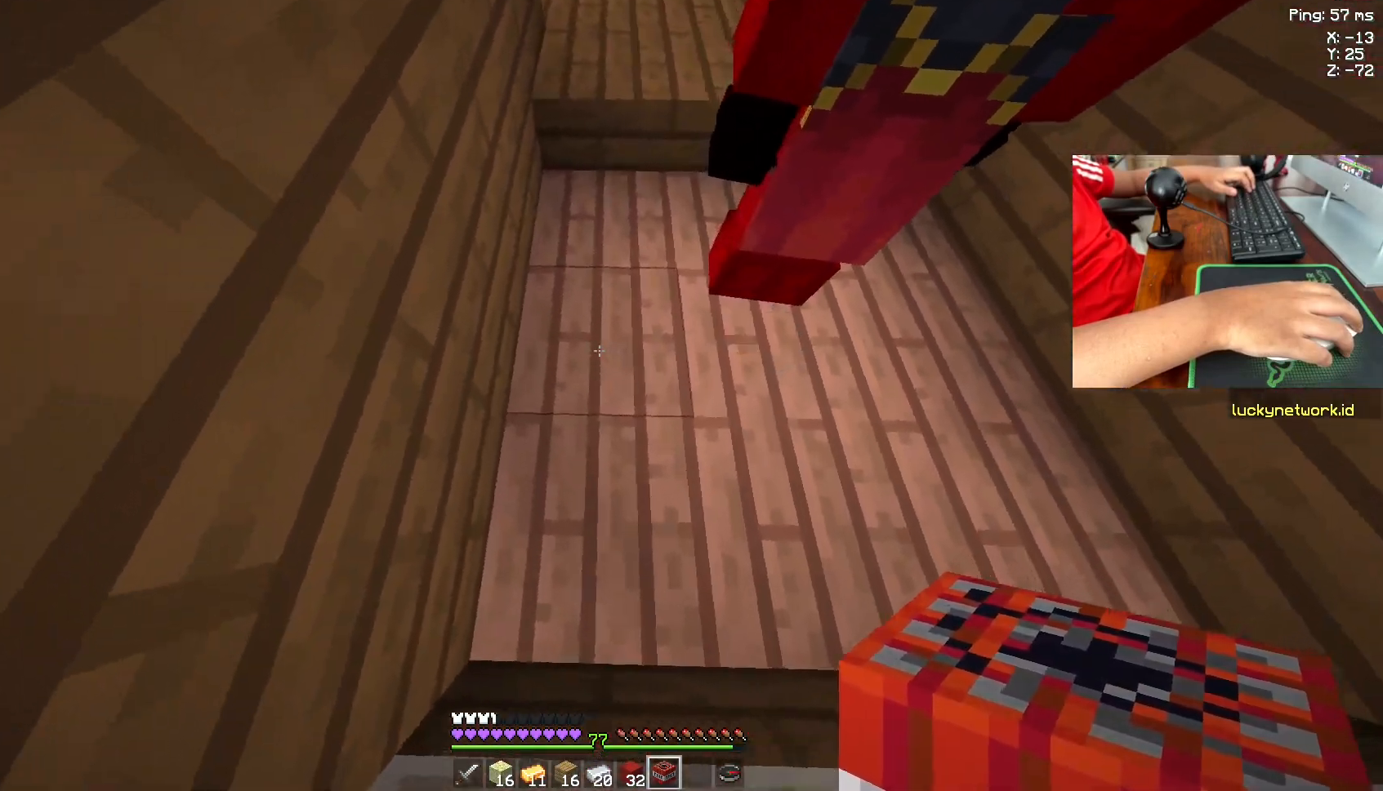
{"keys": ["d"], "mouse": [], "events": [[67, "w", "down"], [333, "w", "up"], [383, "a", "up"], [417, "d", "down"]]}
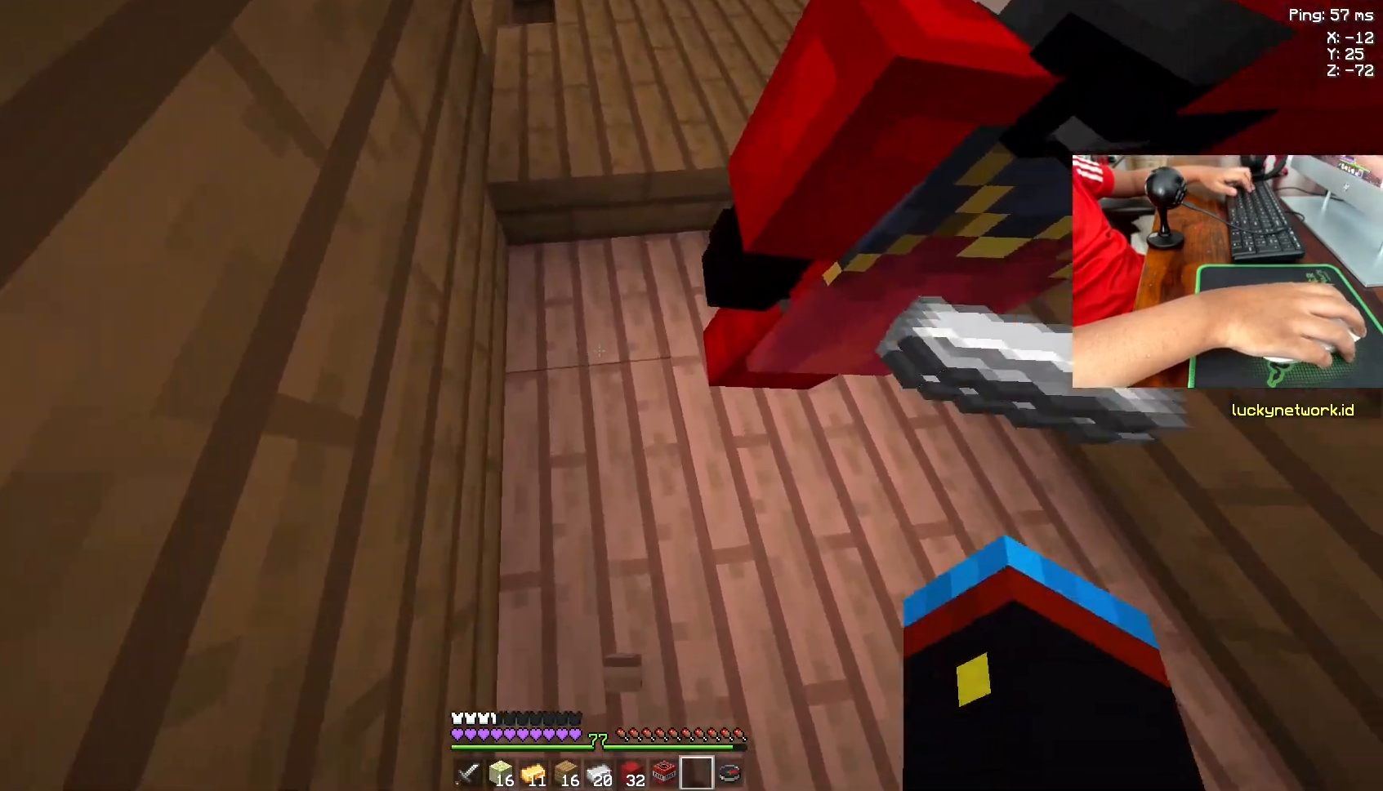
{"keys": [], "mouse": [], "events": [[233, "d", "up"]]}
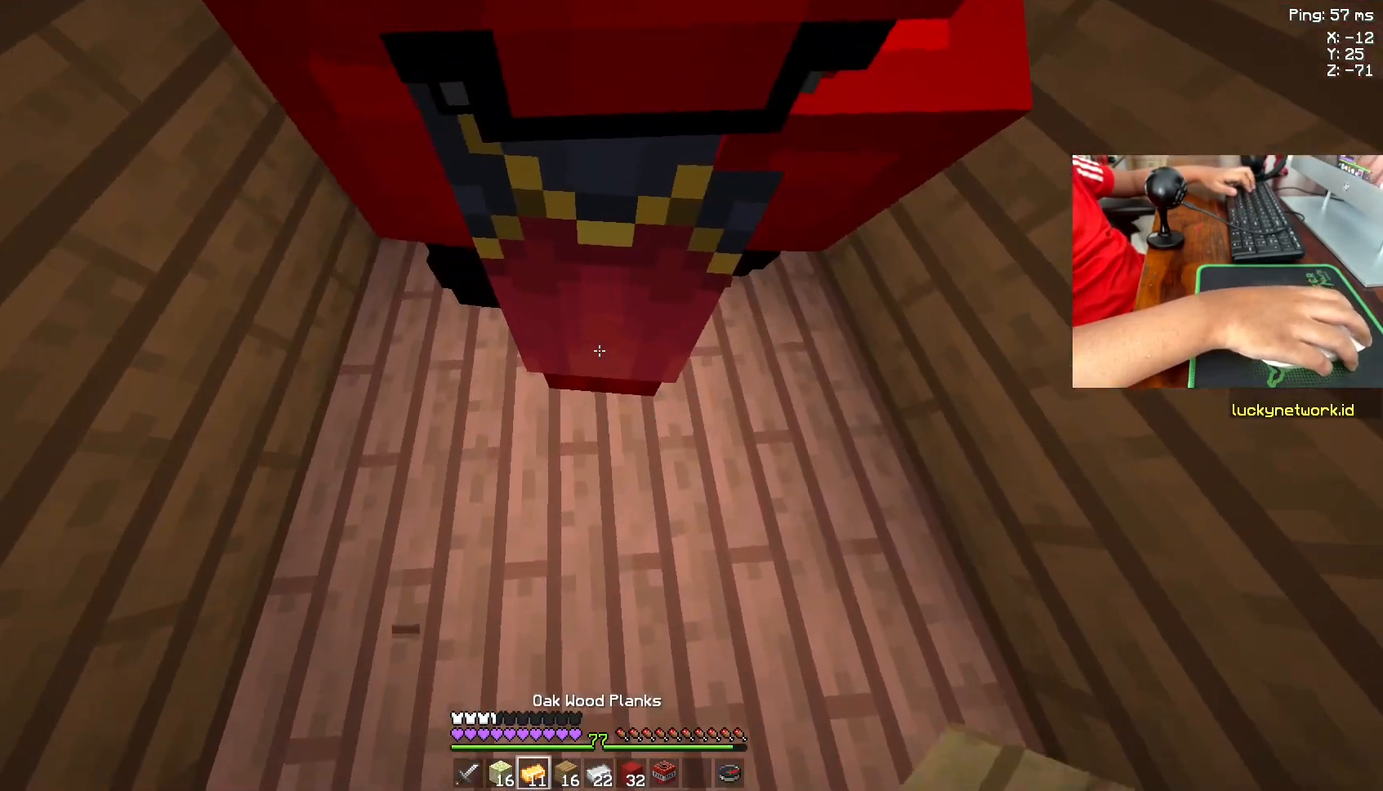
{"keys": ["w"], "mouse": [], "events": [[217, "w", "down"]]}
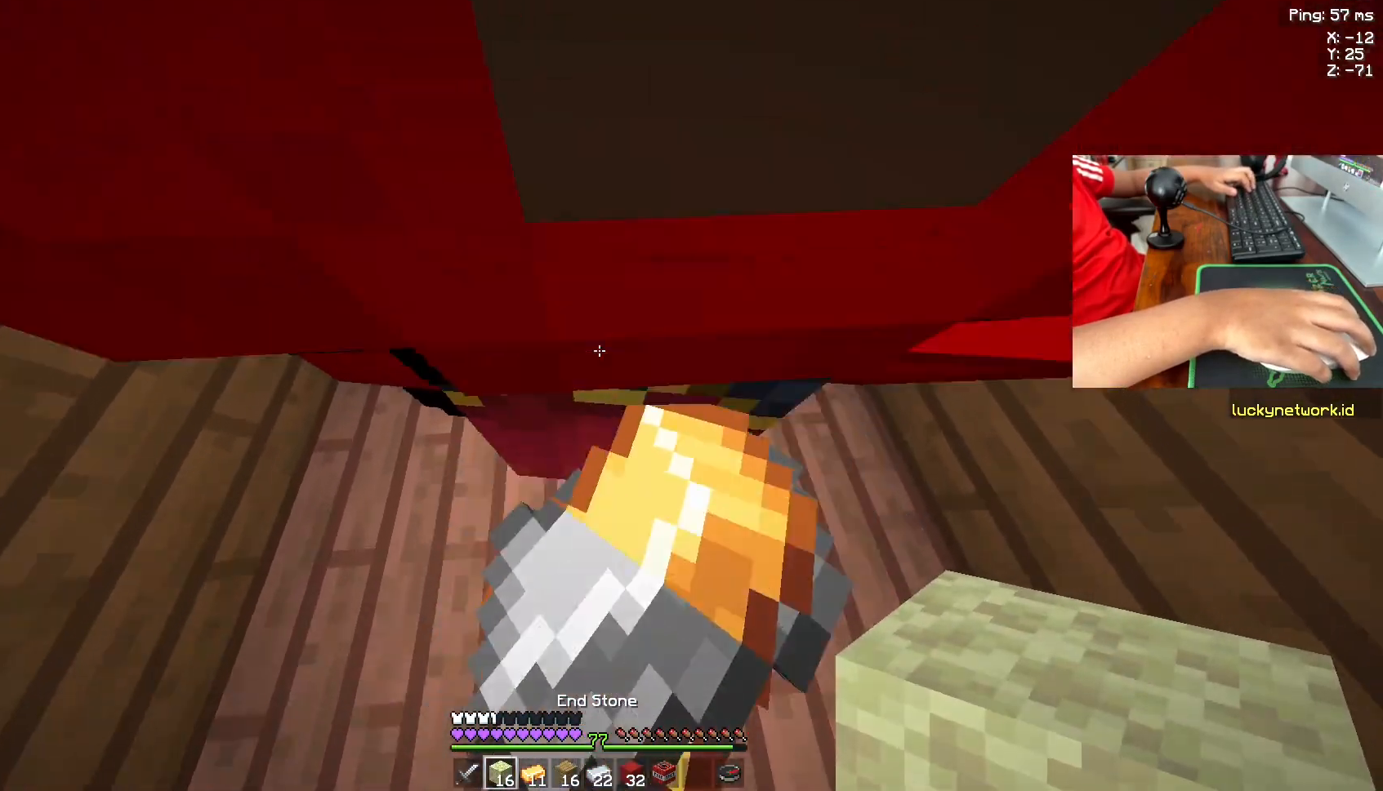
{"keys": ["w"], "mouse": [], "events": [[50, "w", "up"], [383, "w", "down"]]}
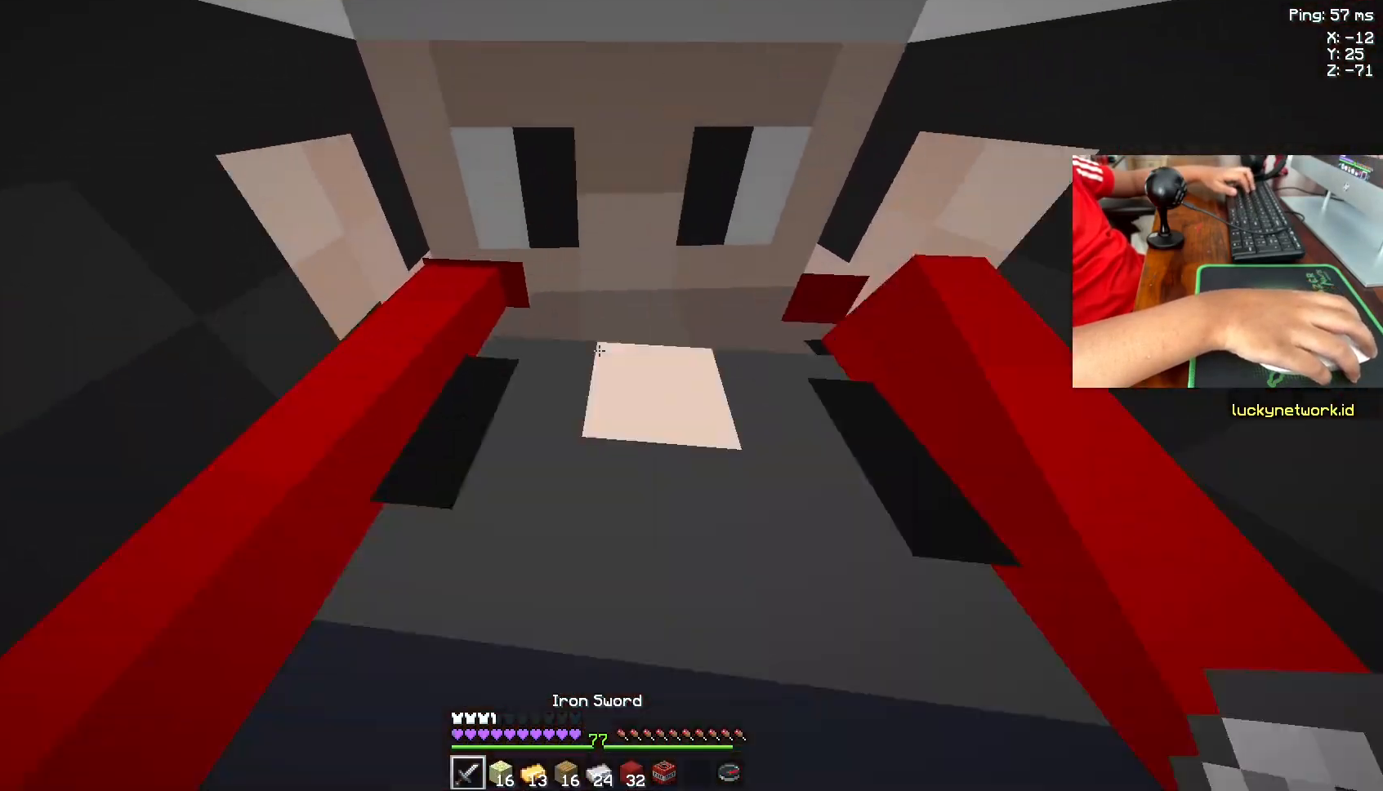
{"keys": ["w"], "mouse": [], "events": []}
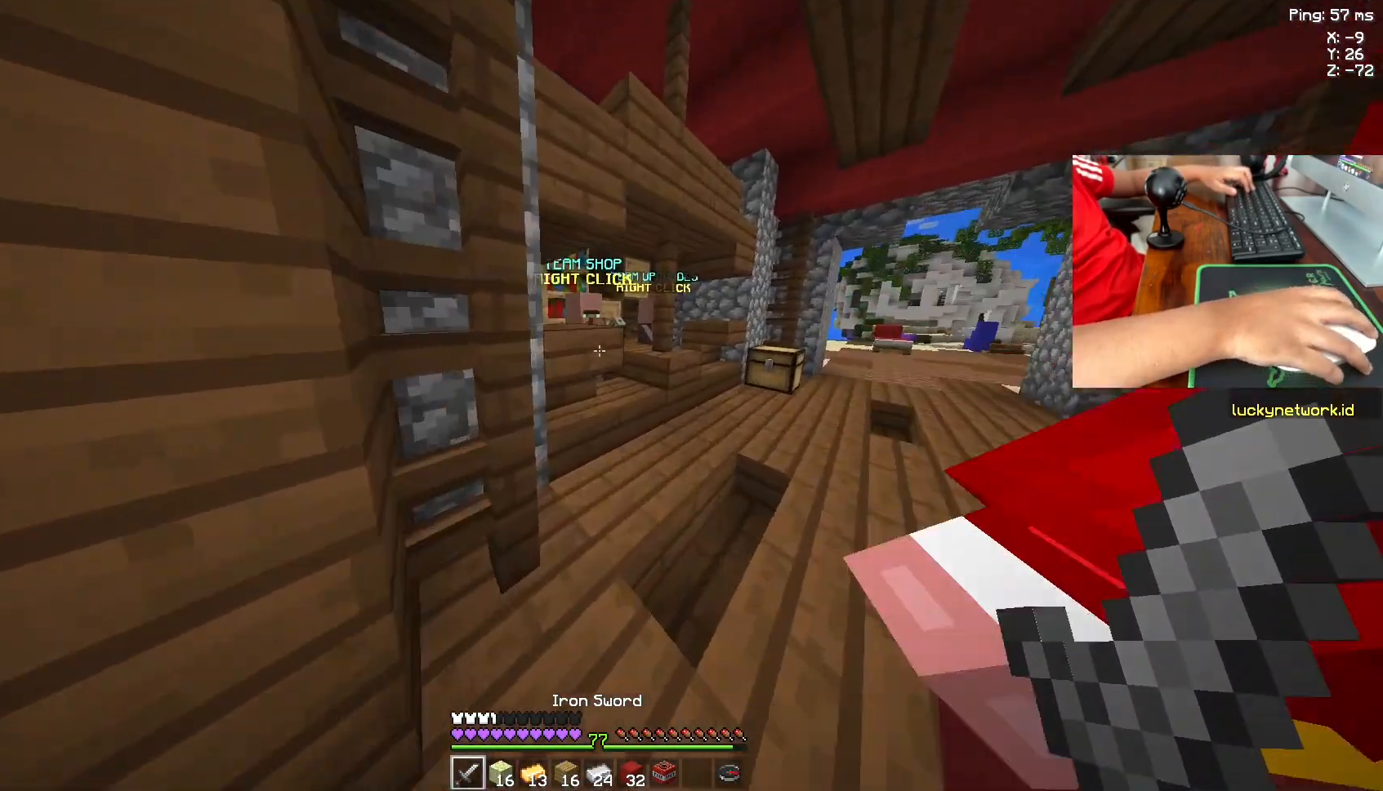
{"keys": ["w"], "mouse": [], "events": []}
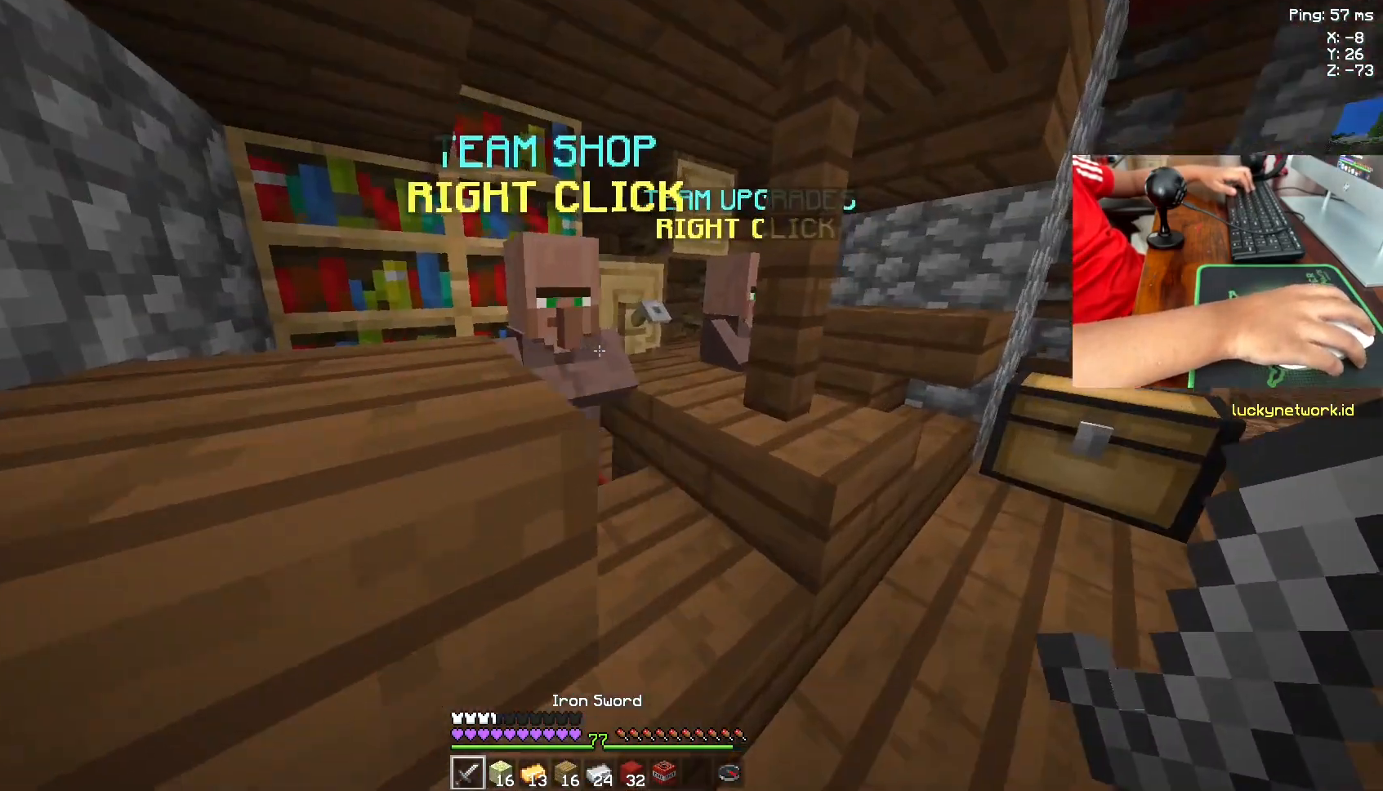
{"keys": [], "mouse": [], "events": [[50, "mouse_right", "down"], [133, "mouse_right", "up"], [133, "w", "up"]]}
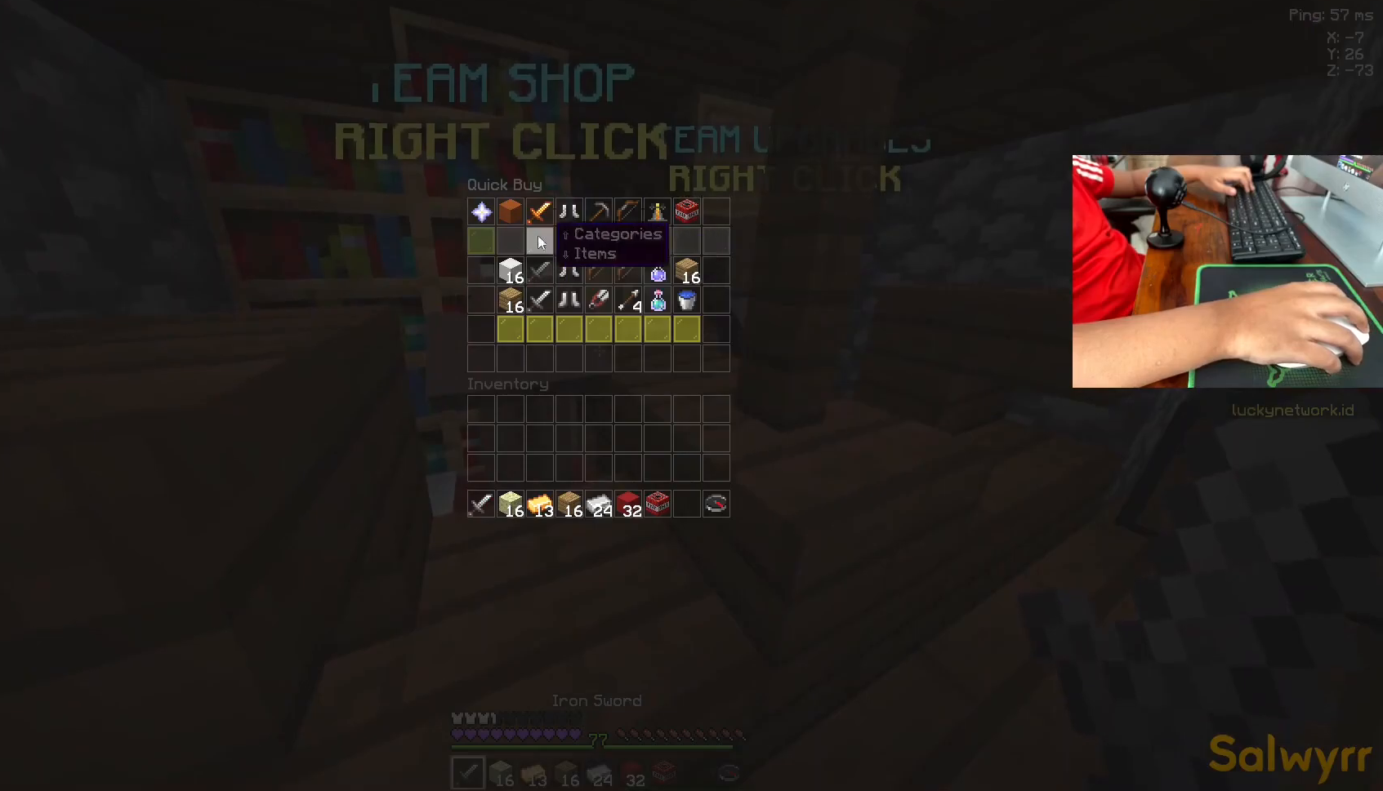
{"keys": [], "mouse": [], "events": []}
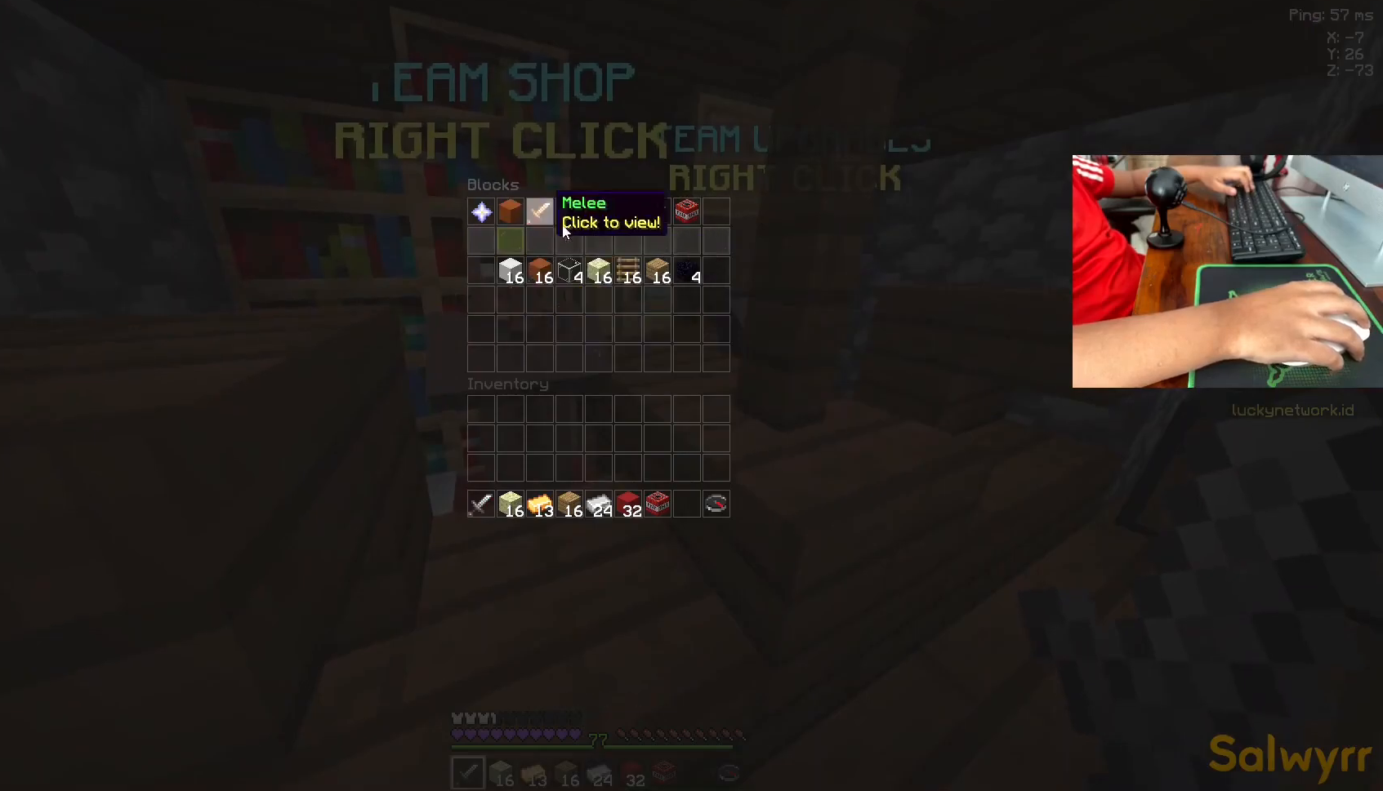
{"keys": [], "mouse": [], "events": []}
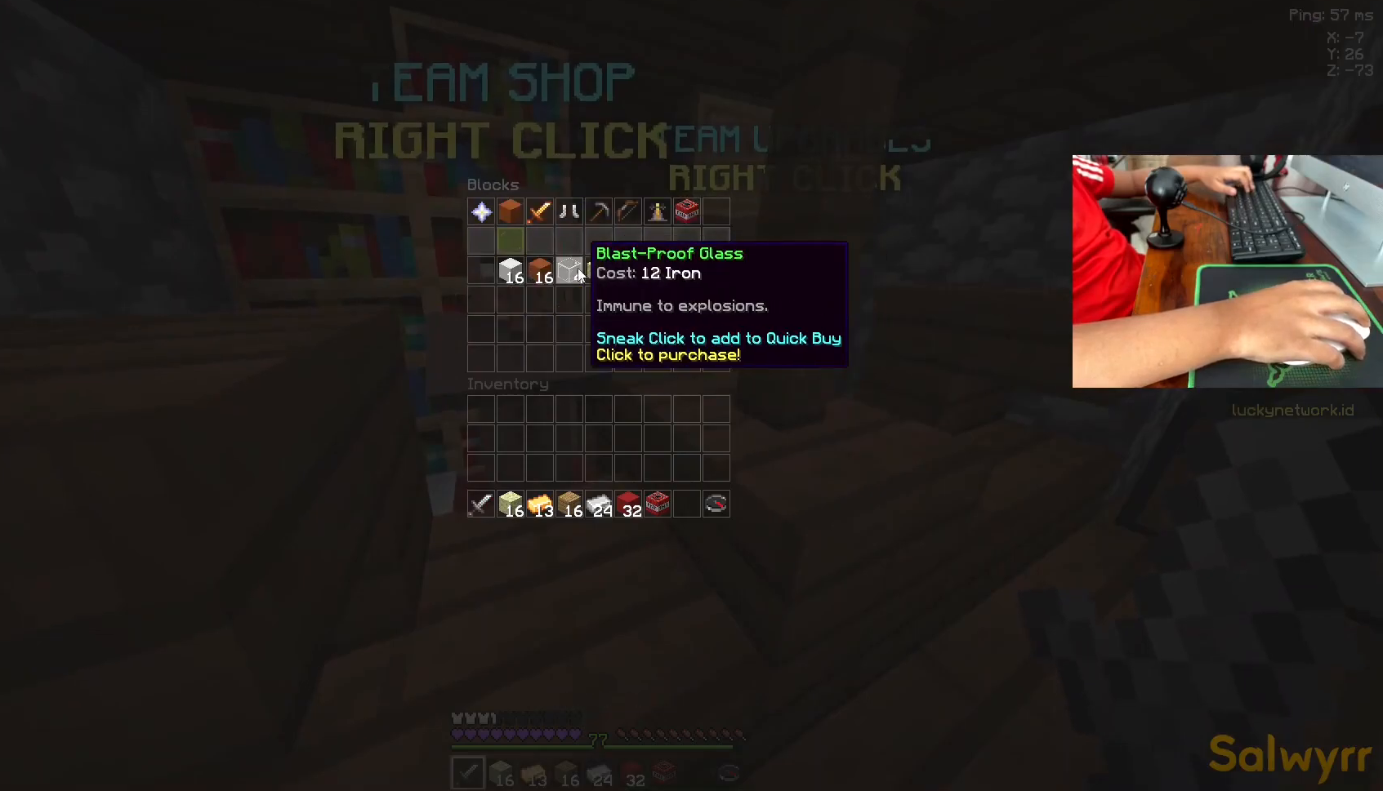
{"keys": [], "mouse": [], "events": []}
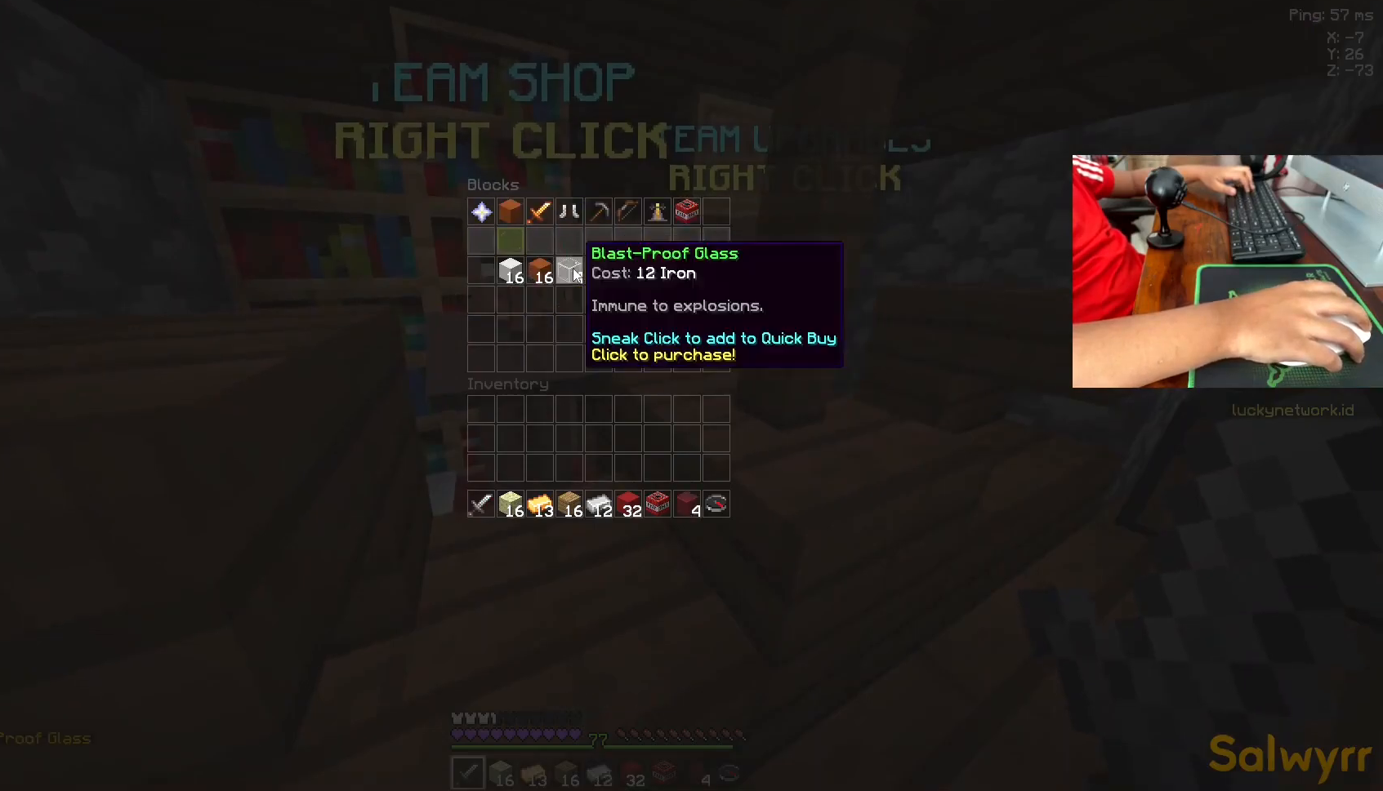
{"keys": [], "mouse": [], "events": []}